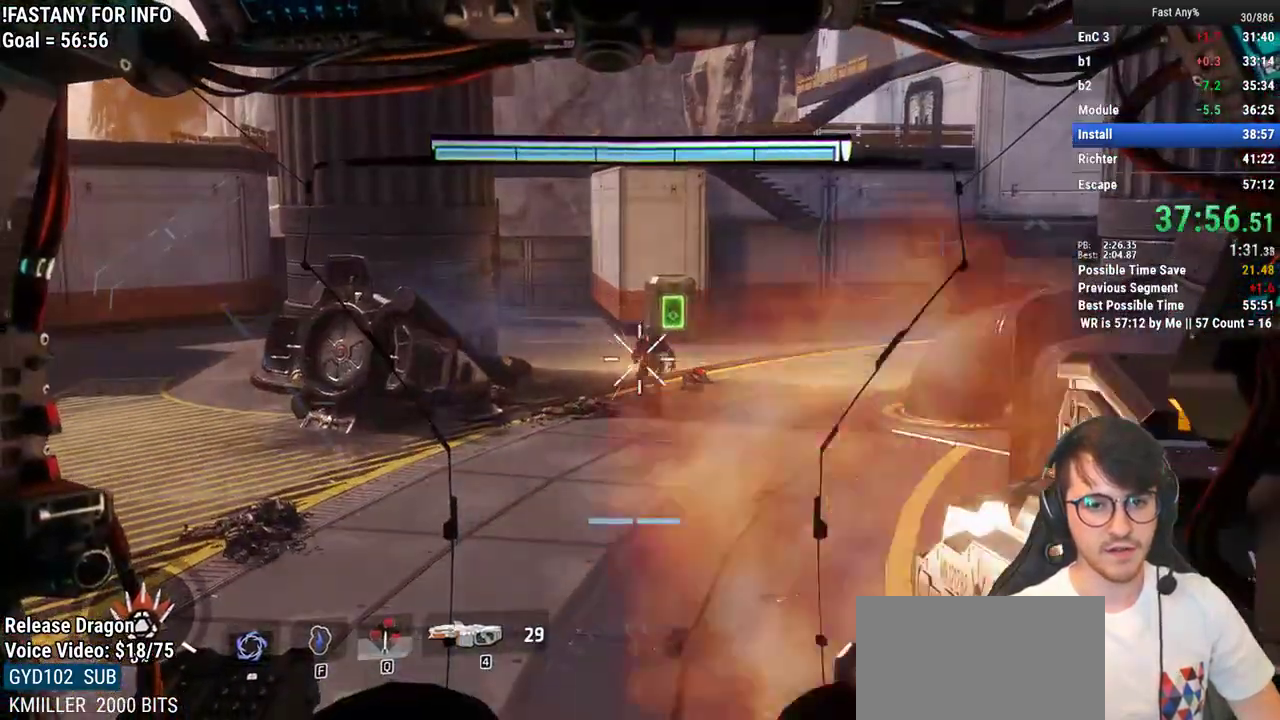
Gameplay with keyboard and mouse; each line is a JSON object with the keys and mouse buttons held at the frame after it. "events" lists presses ("down") and releases ("up") of "1", "2", "3", "4", "5", "a", "alt", "c", "ctrl", "d", "e", "f", "q", "r", "s", "shift", "space", "tab", "v", "w", "x", "z", "mouse_left", "mouse_middle", "mouse_right", "mouse_mb4", "mouse_mb5", "mouse_wheel_up" and "mouse_wheel_down" between this image and that frame as [ms after this image, input, new state], when the widget could be followed in between. "mouse_left", "mouse_middle", "mouse_right", "mouse_mb4", "mouse_mb5", "mouse_wheel_up", "mouse_wheel_down" = the "left", "middle", "right", "mb4", "mb5", "wheel_up", "wheel_down" buttons of the "mouse" list. No other keys are recorded. Not read: mouse_move.
{"keys": [], "mouse": ["left", "right"], "events": [[133, "mouse_left", "up"], [283, "mouse_left", "down"]]}
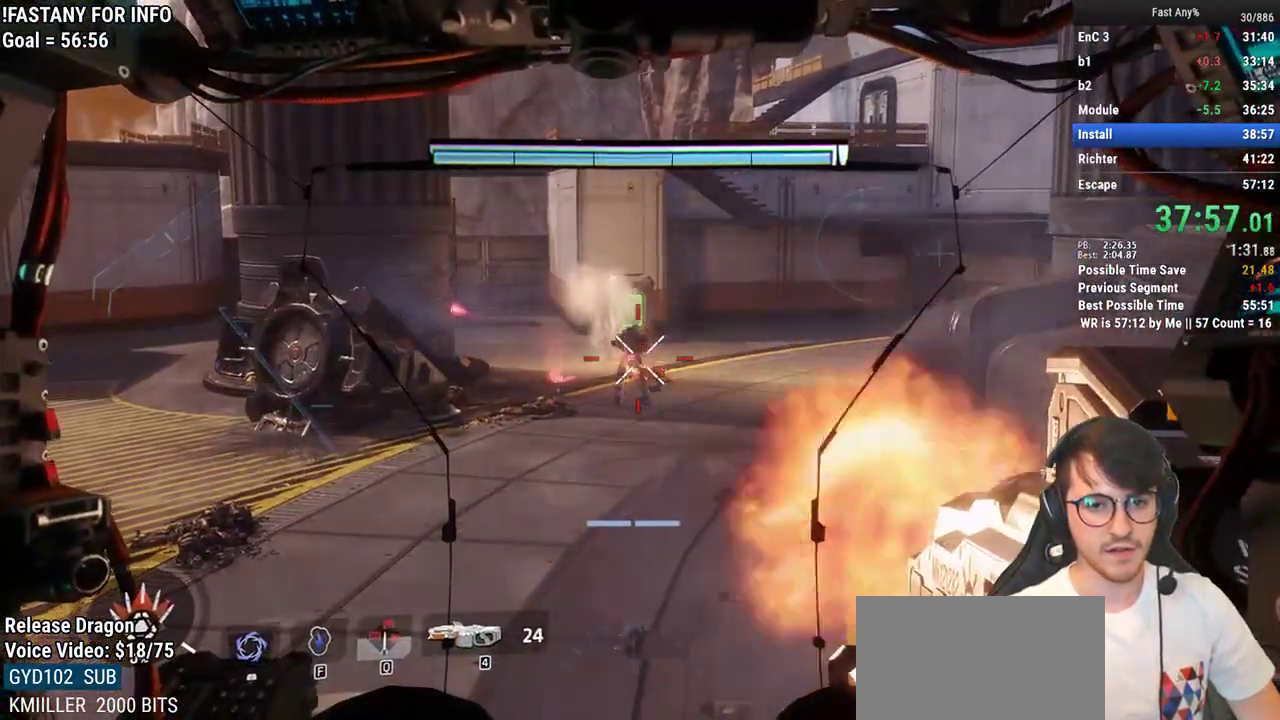
{"keys": [], "mouse": ["right"], "events": [[150, "mouse_left", "up"], [383, "s", "down"], [483, "s", "up"]]}
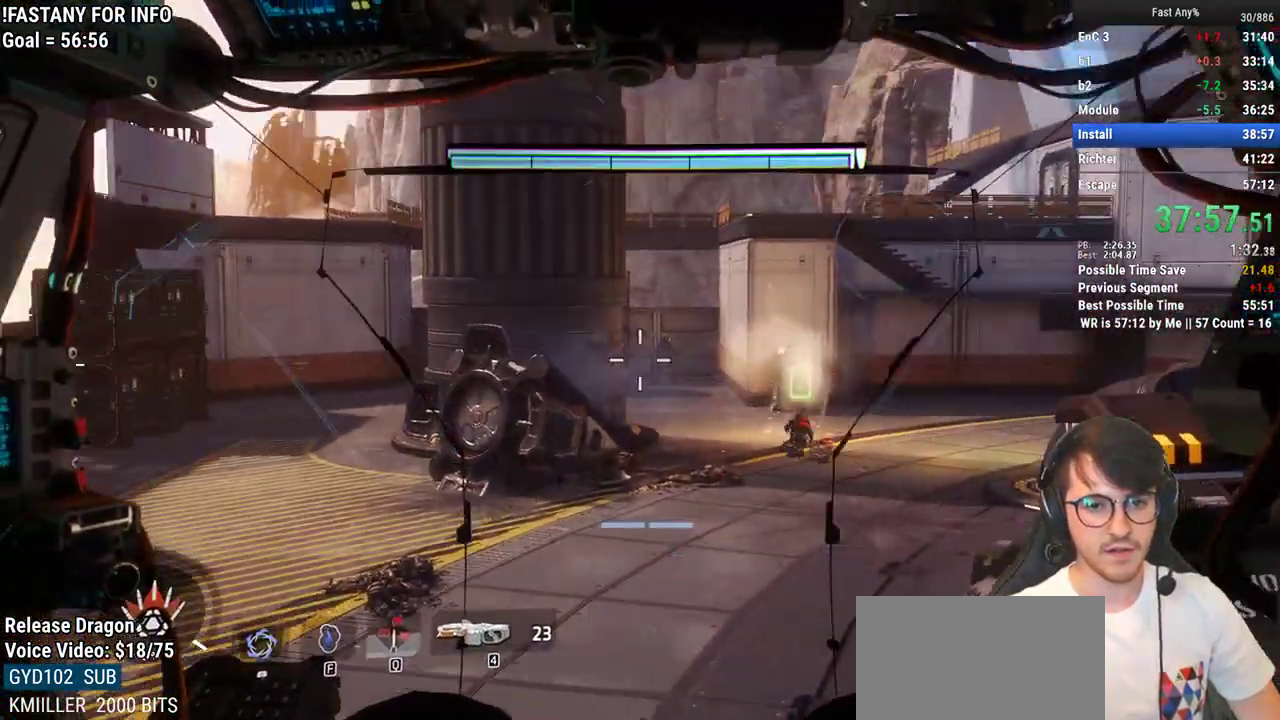
{"keys": [], "mouse": ["left", "right"], "events": [[33, "d", "down"], [117, "mouse_left", "down"], [117, "w", "down"], [217, "d", "up"], [217, "mouse_left", "up"], [267, "w", "up"], [500, "mouse_left", "down"]]}
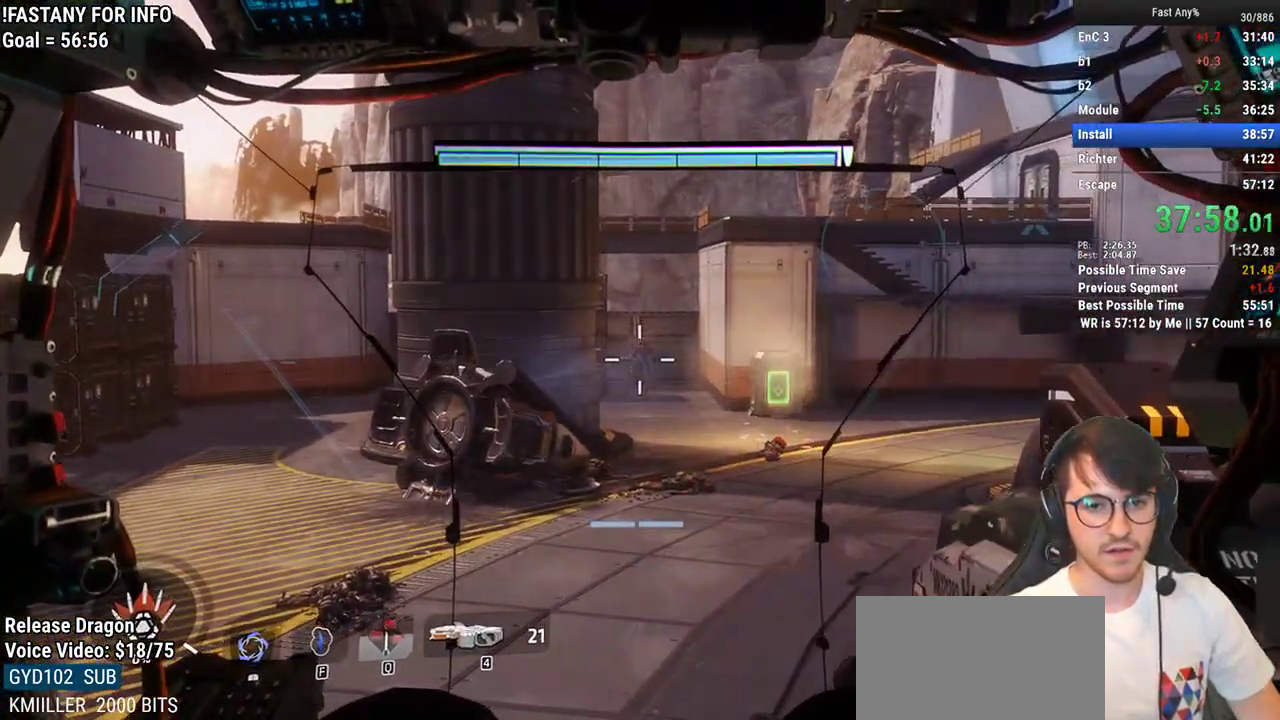
{"keys": [], "mouse": ["left", "right"], "events": [[367, "mouse_left", "up"], [467, "mouse_left", "down"]]}
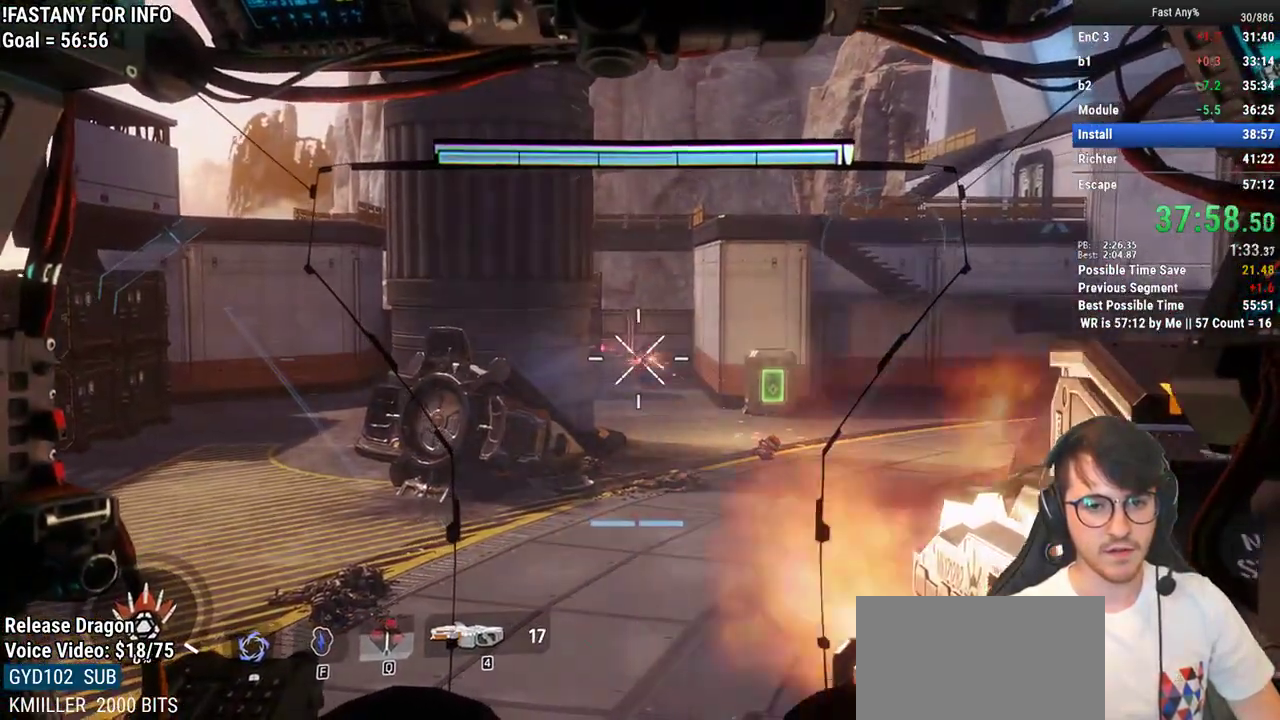
{"keys": [], "mouse": ["left", "right"], "events": [[67, "mouse_left", "up"], [150, "mouse_left", "down"], [300, "mouse_left", "up"], [383, "mouse_left", "down"]]}
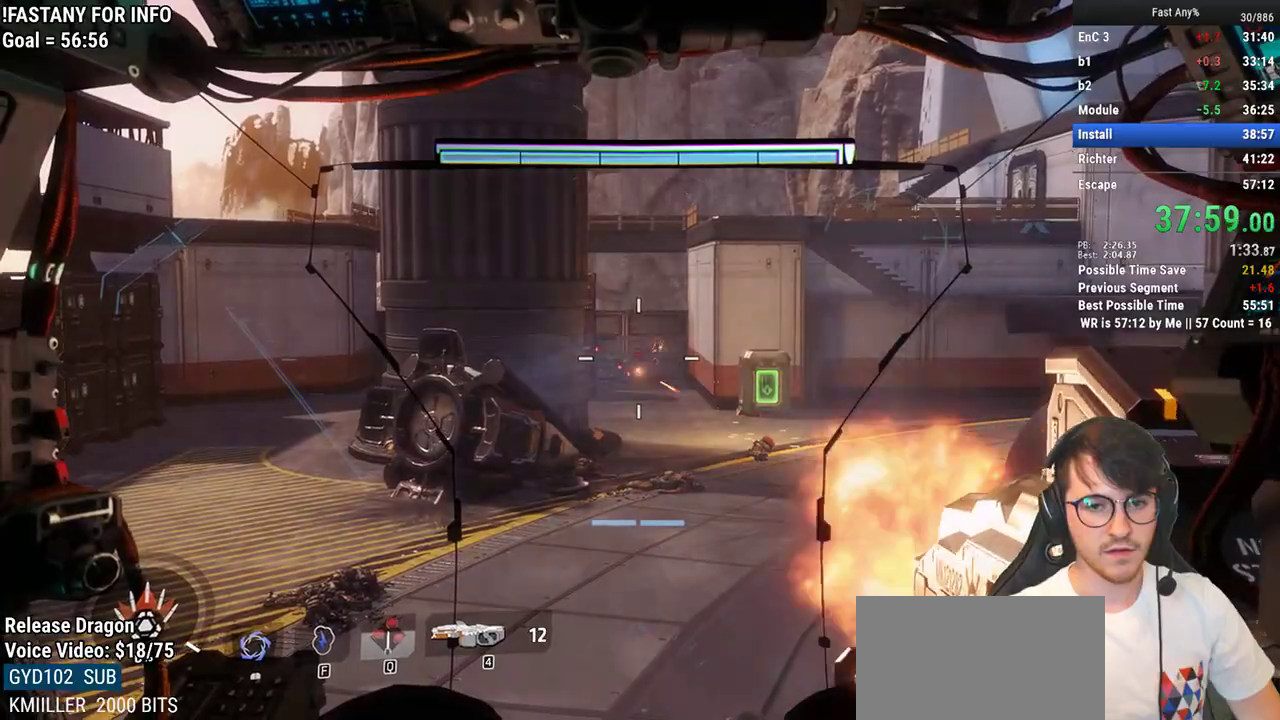
{"keys": ["d", "s"], "mouse": [], "events": [[33, "mouse_left", "up"], [267, "s", "down"], [400, "d", "down"], [400, "mouse_right", "up"]]}
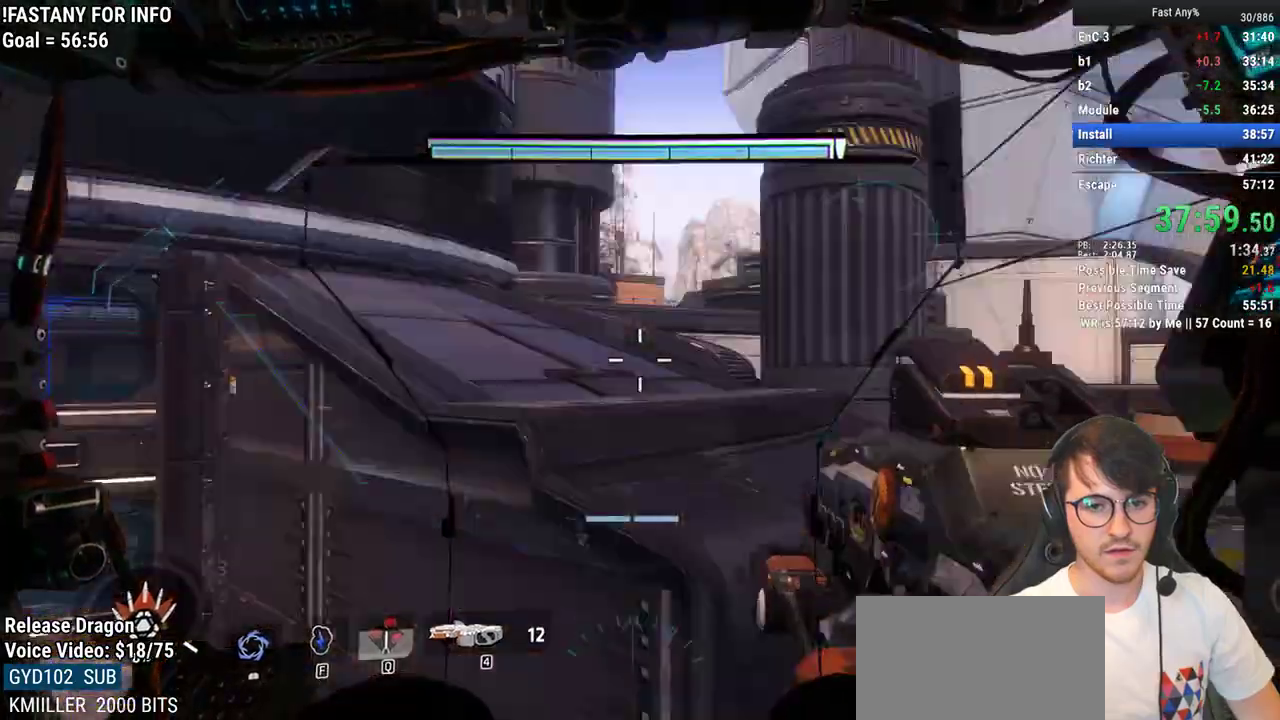
{"keys": ["d", "q", "w"], "mouse": [], "events": [[50, "q", "down"], [133, "s", "up"], [283, "w", "down"]]}
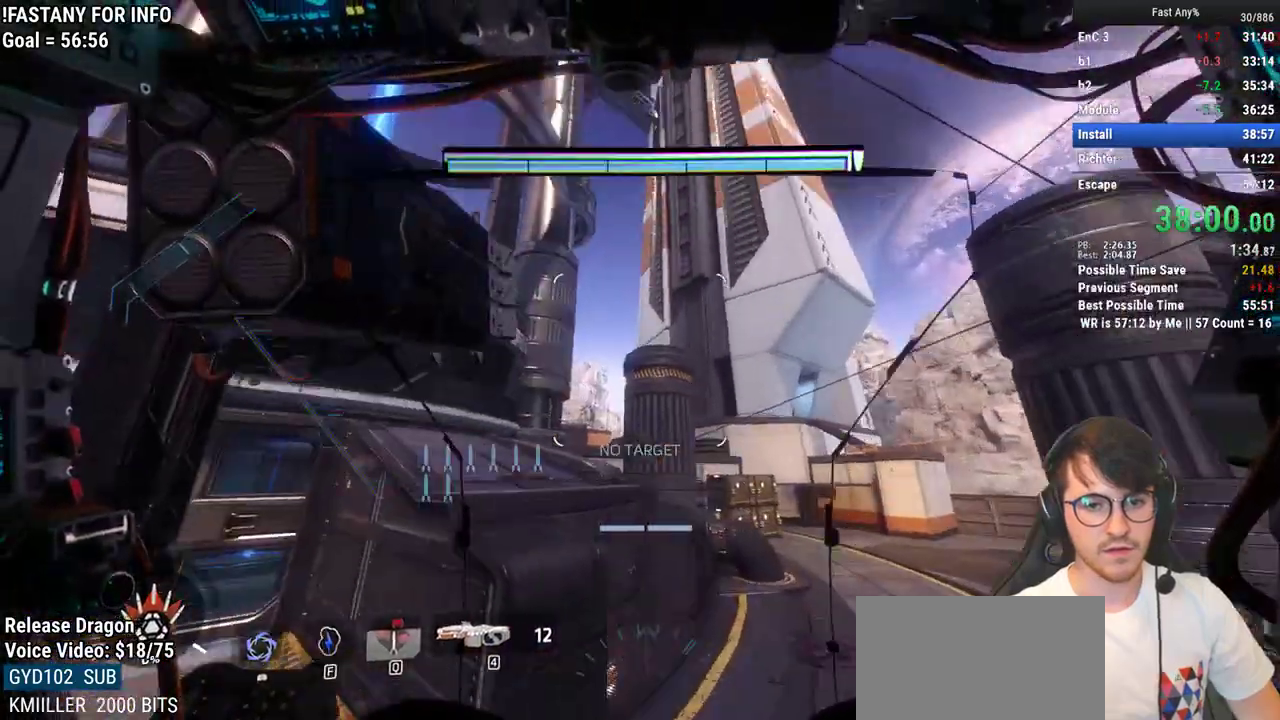
{"keys": ["d", "q"], "mouse": [], "events": [[483, "w", "up"]]}
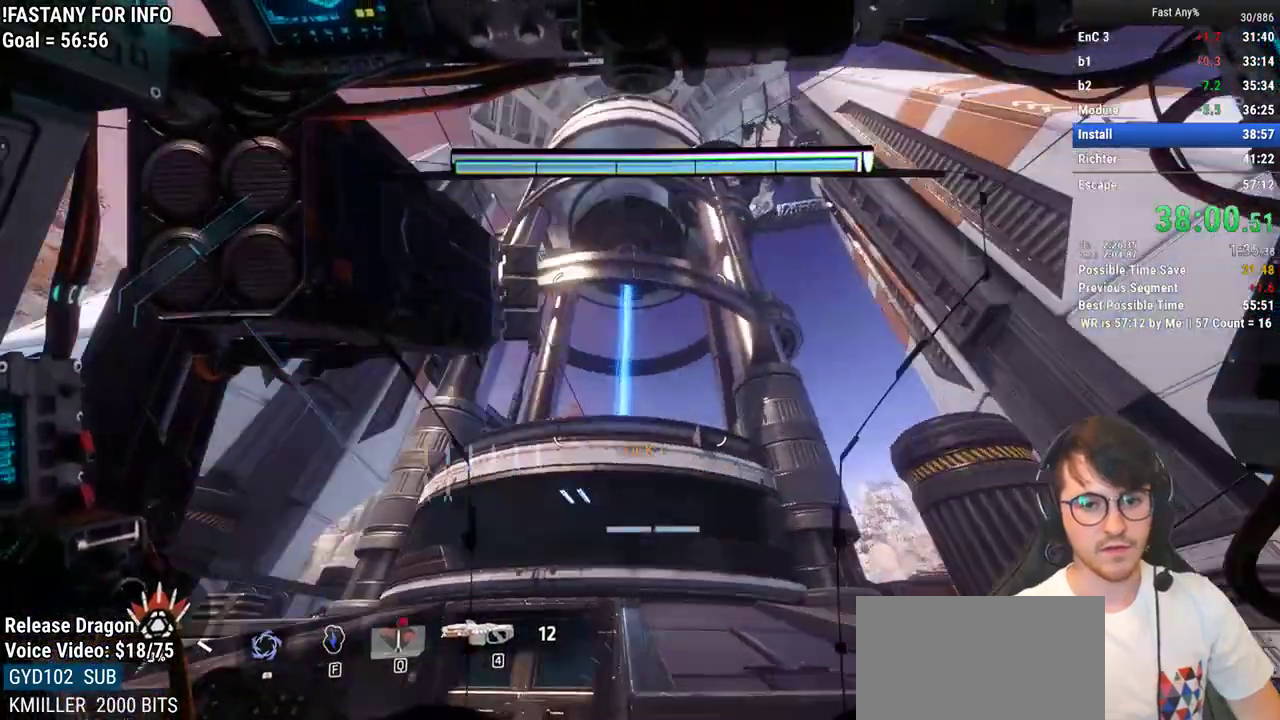
{"keys": ["d", "w"], "mouse": [], "events": [[350, "q", "up"], [350, "w", "down"]]}
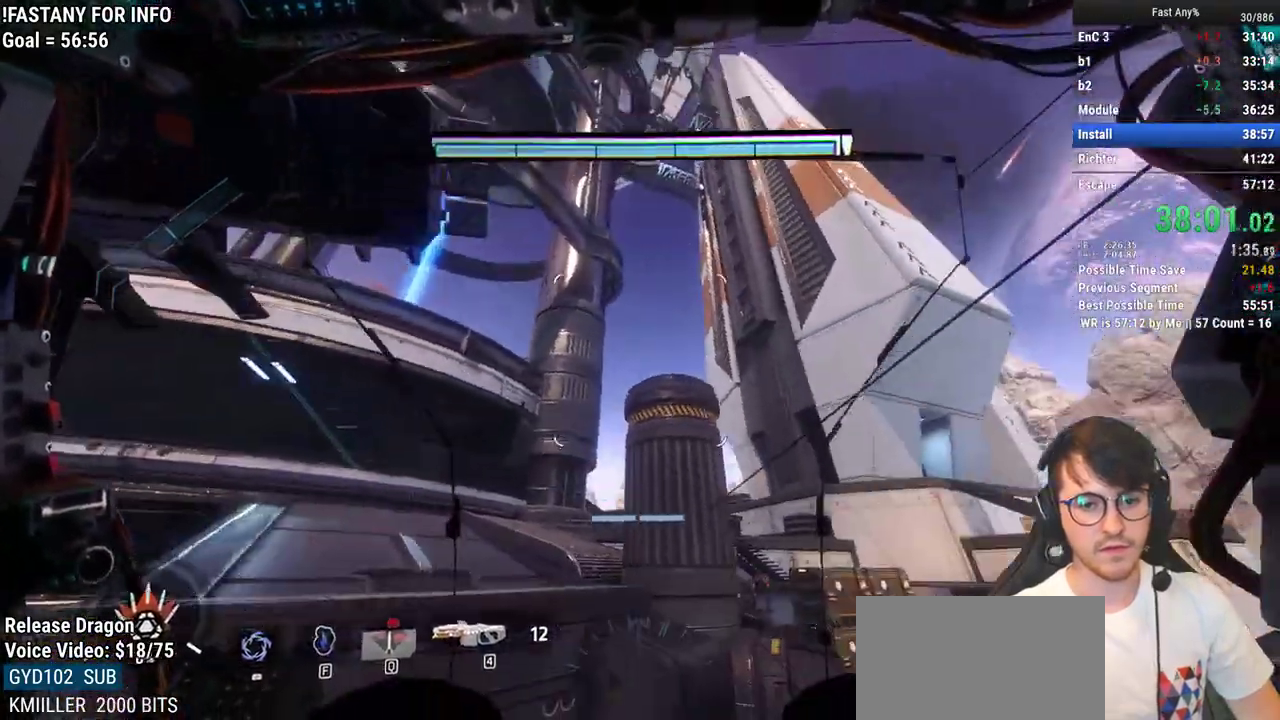
{"keys": ["d", "w"], "mouse": [], "events": [[233, "w", "up"], [467, "w", "down"]]}
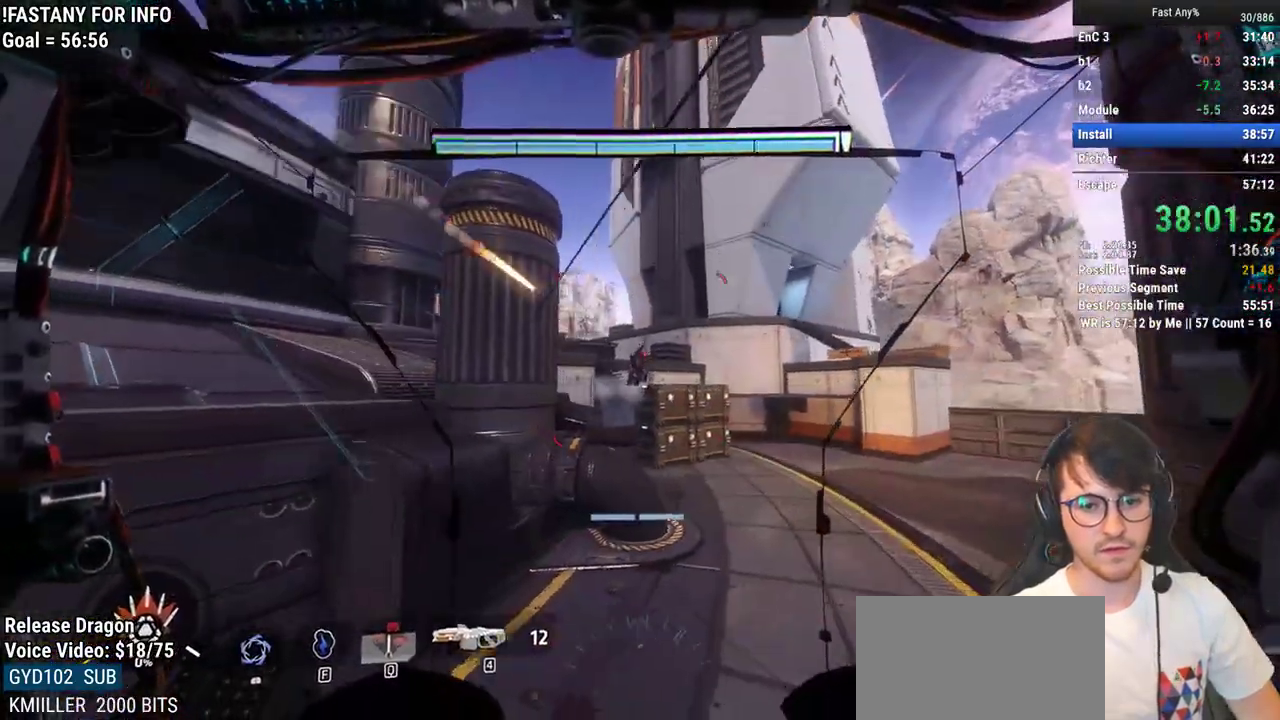
{"keys": ["e", "w"], "mouse": [], "events": [[67, "d", "up"], [300, "a", "down"], [433, "a", "up"], [433, "e", "down"]]}
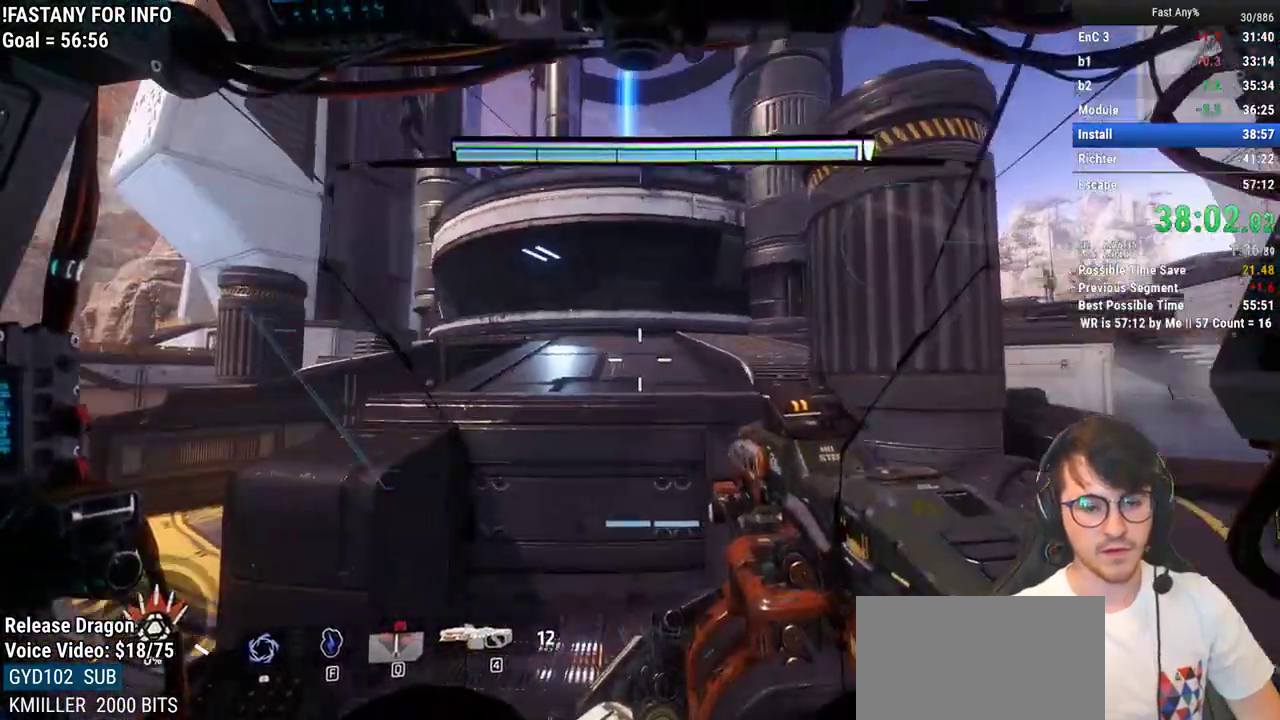
{"keys": ["w"], "mouse": [], "events": [[267, "e", "up"]]}
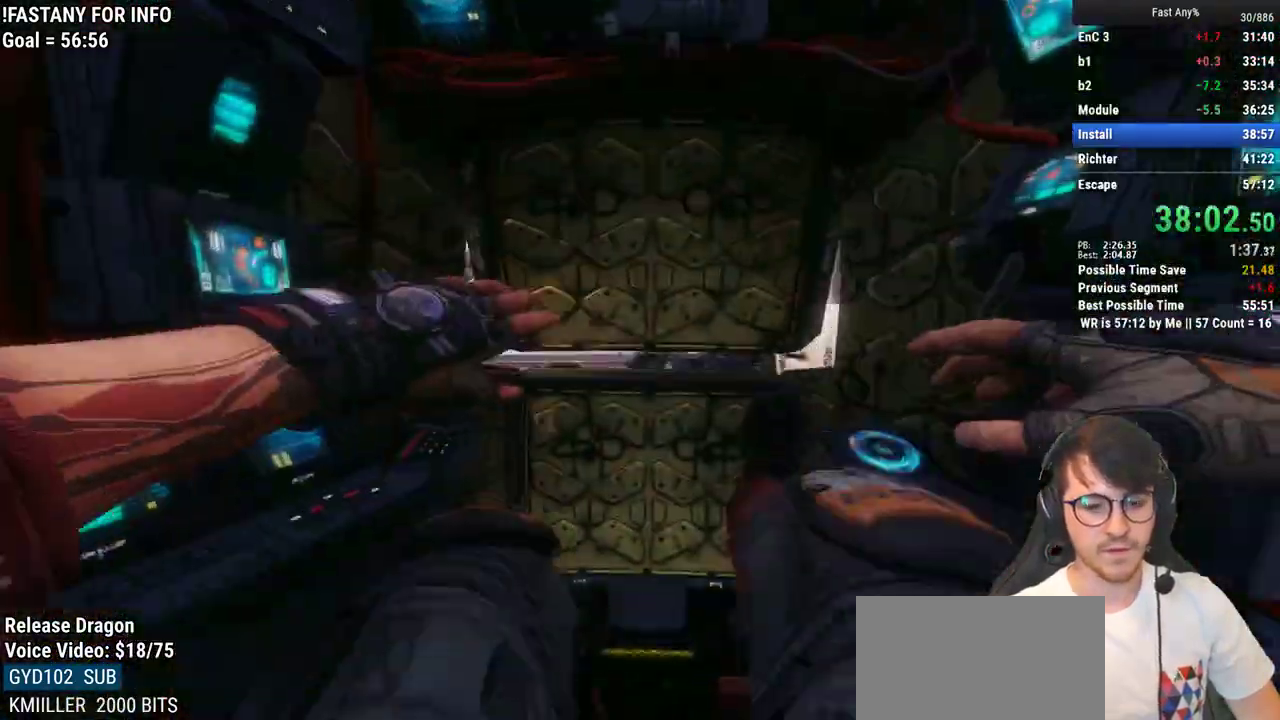
{"keys": ["space", "w"], "mouse": [], "events": [[367, "space", "down"]]}
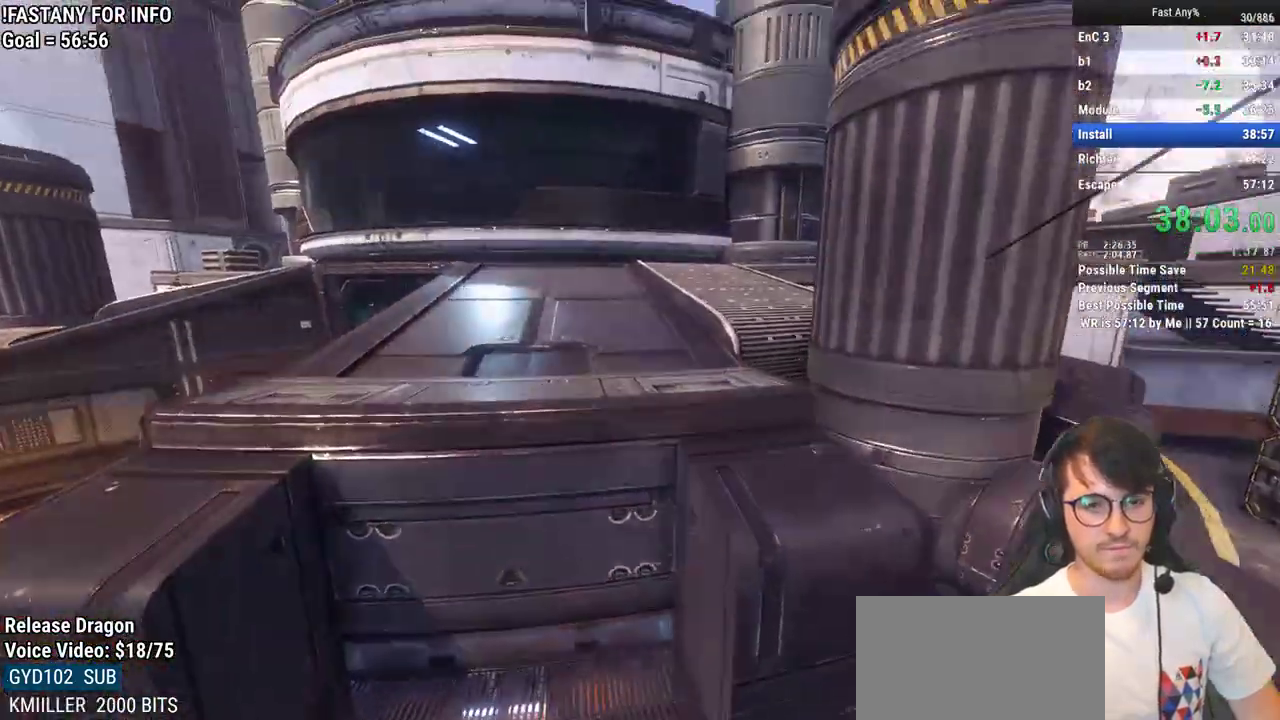
{"keys": ["w"], "mouse": [], "events": [[333, "space", "up"]]}
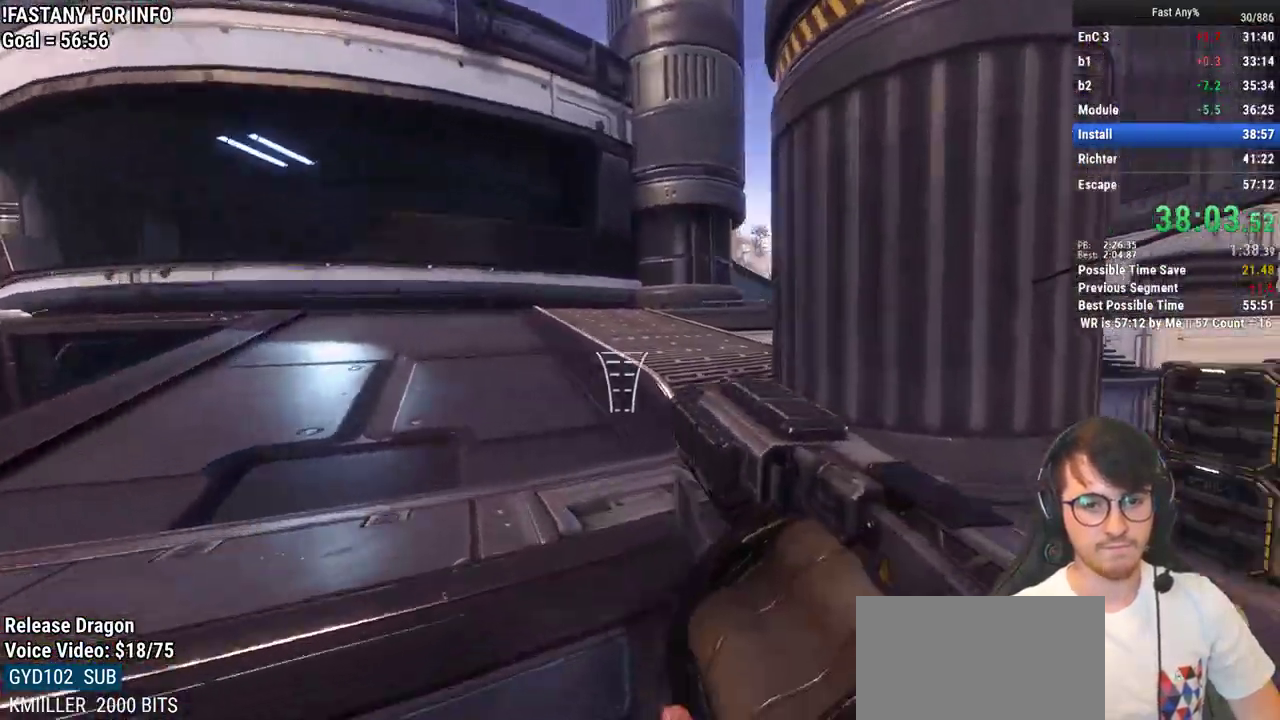
{"keys": ["d"], "mouse": ["wheel_down"], "events": [[67, "space", "down"], [217, "space", "up"], [267, "d", "down"], [350, "w", "up"], [400, "mouse_wheel_down", "down"]]}
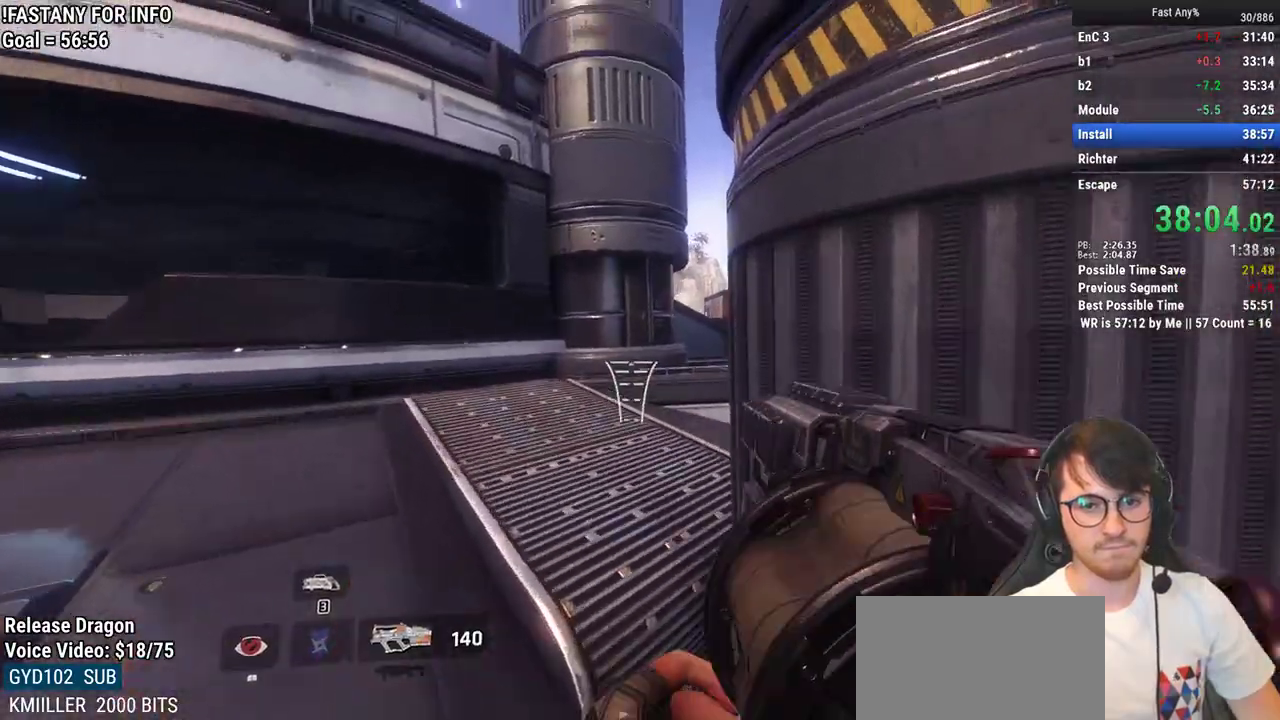
{"keys": ["w"], "mouse": [], "events": [[50, "mouse_wheel_down", "up"], [50, "w", "down"], [183, "w", "up"], [283, "w", "down"], [417, "d", "up"]]}
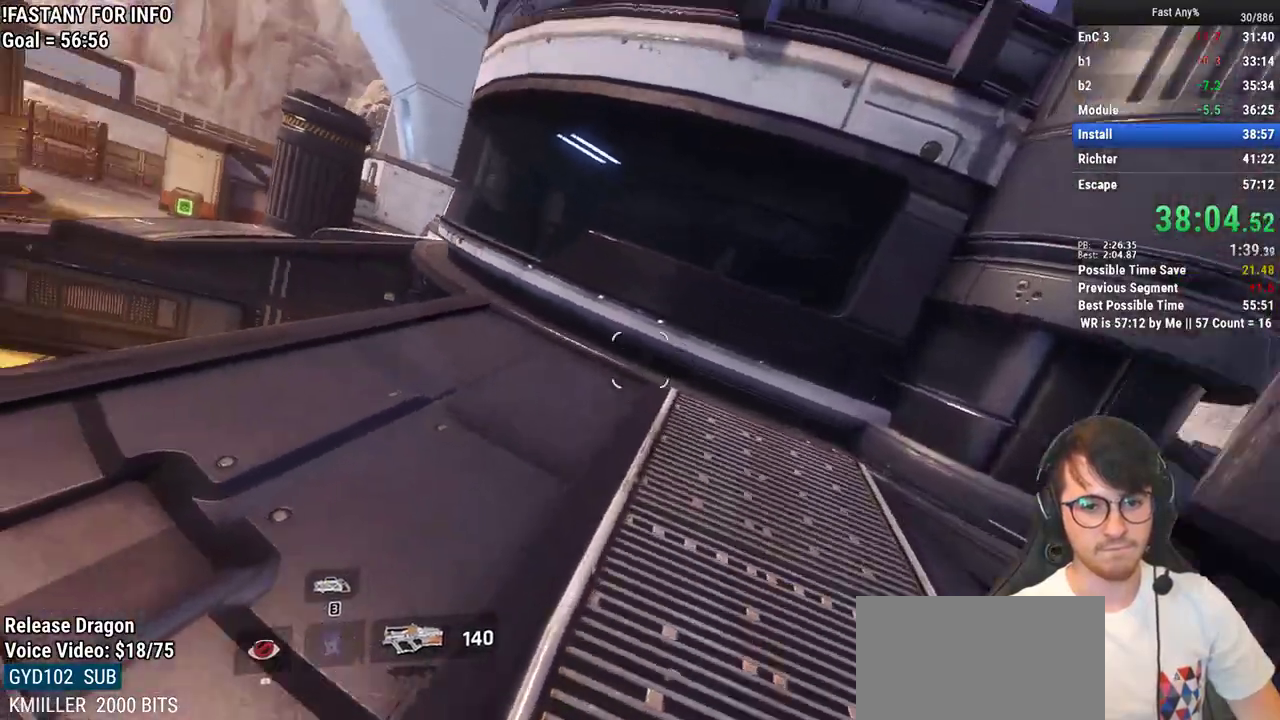
{"keys": ["d", "w"], "mouse": [], "events": [[150, "space", "down"], [250, "d", "down"], [300, "space", "up"], [333, "w", "up"], [433, "w", "down"]]}
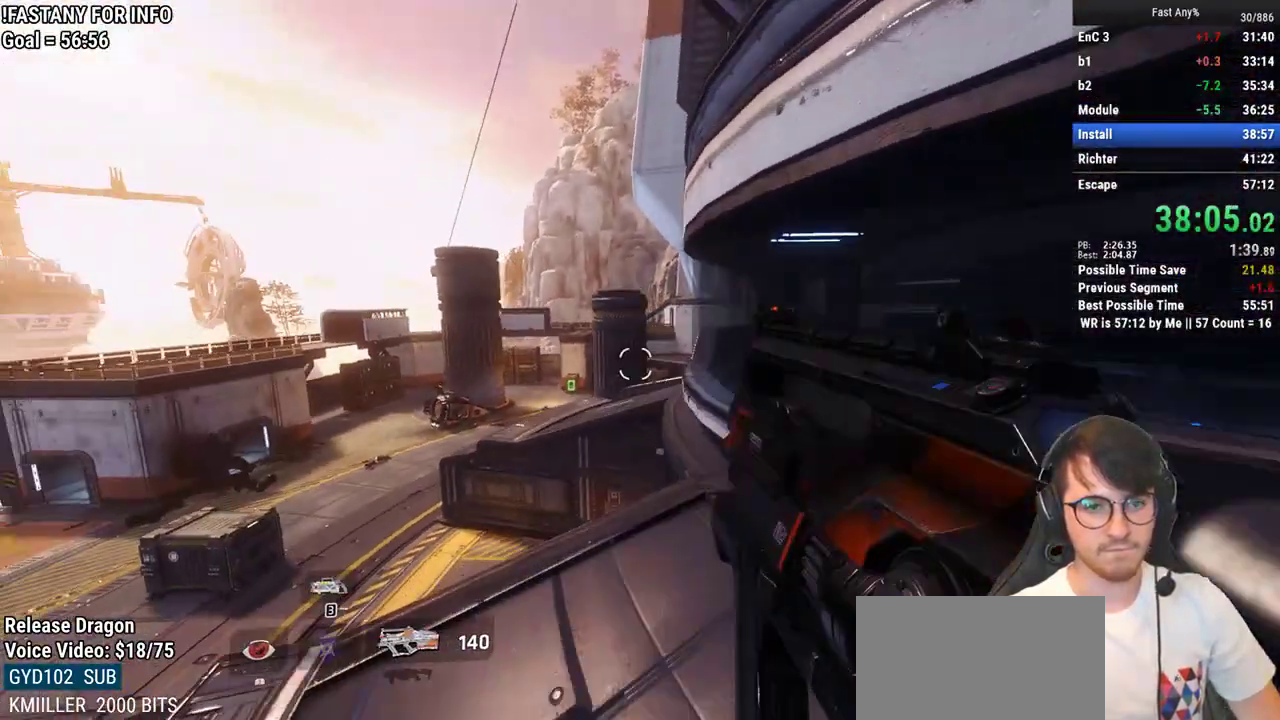
{"keys": ["w"], "mouse": [], "events": [[117, "space", "down"], [217, "space", "up"], [300, "d", "up"]]}
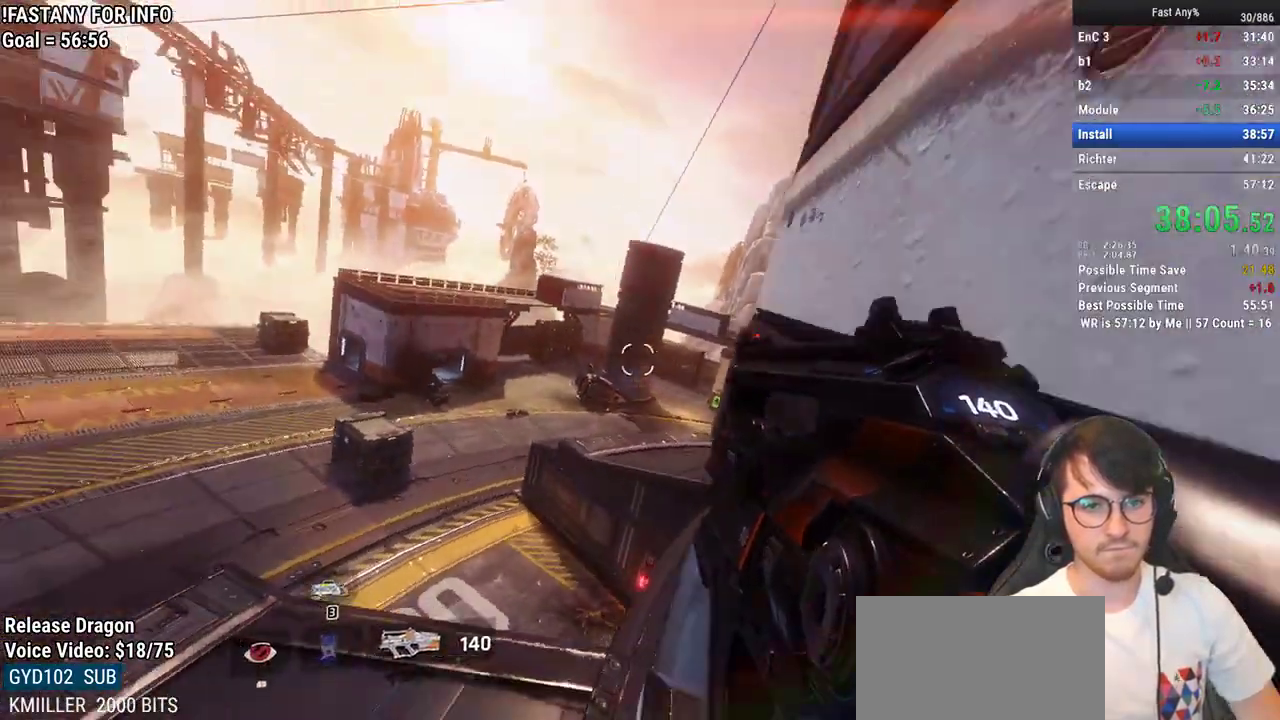
{"keys": ["d", "w"], "mouse": [], "events": [[133, "space", "down"], [233, "space", "up"], [367, "space", "down"], [467, "d", "down"], [467, "space", "up"]]}
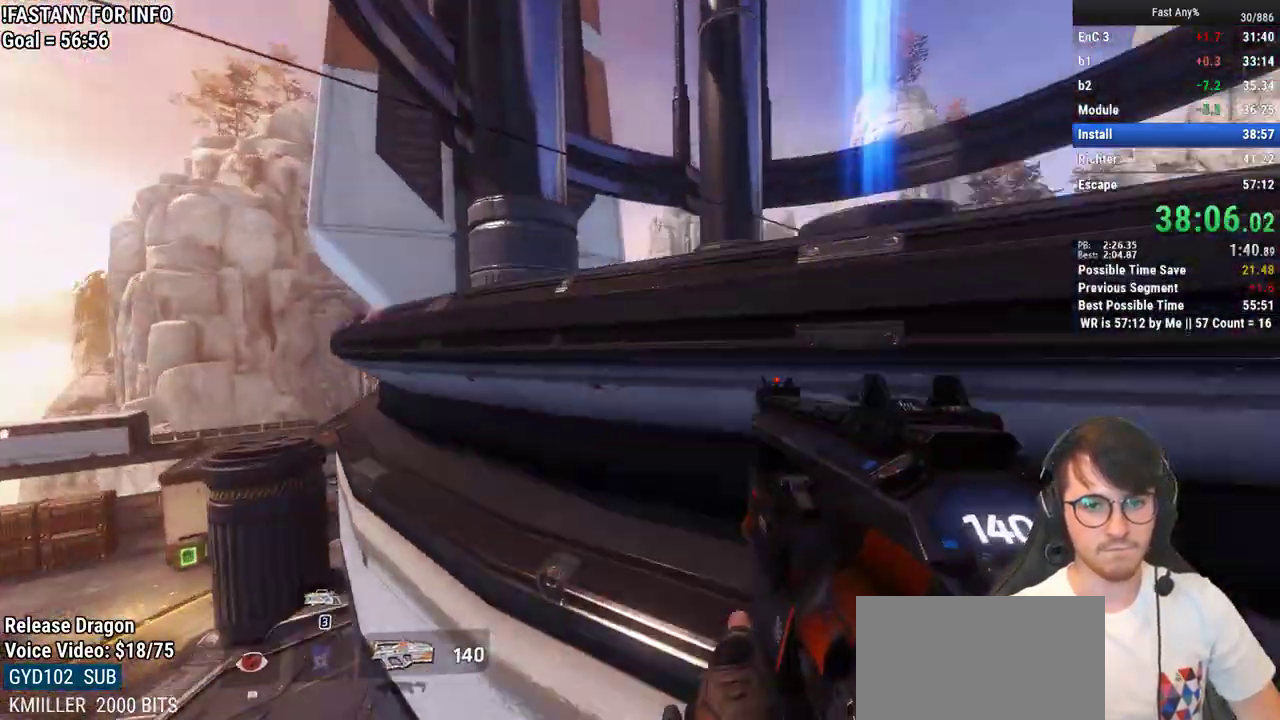
{"keys": ["w"], "mouse": [], "events": [[17, "w", "up"], [150, "w", "down"], [200, "shift", "down"], [250, "d", "up"], [333, "shift", "up"]]}
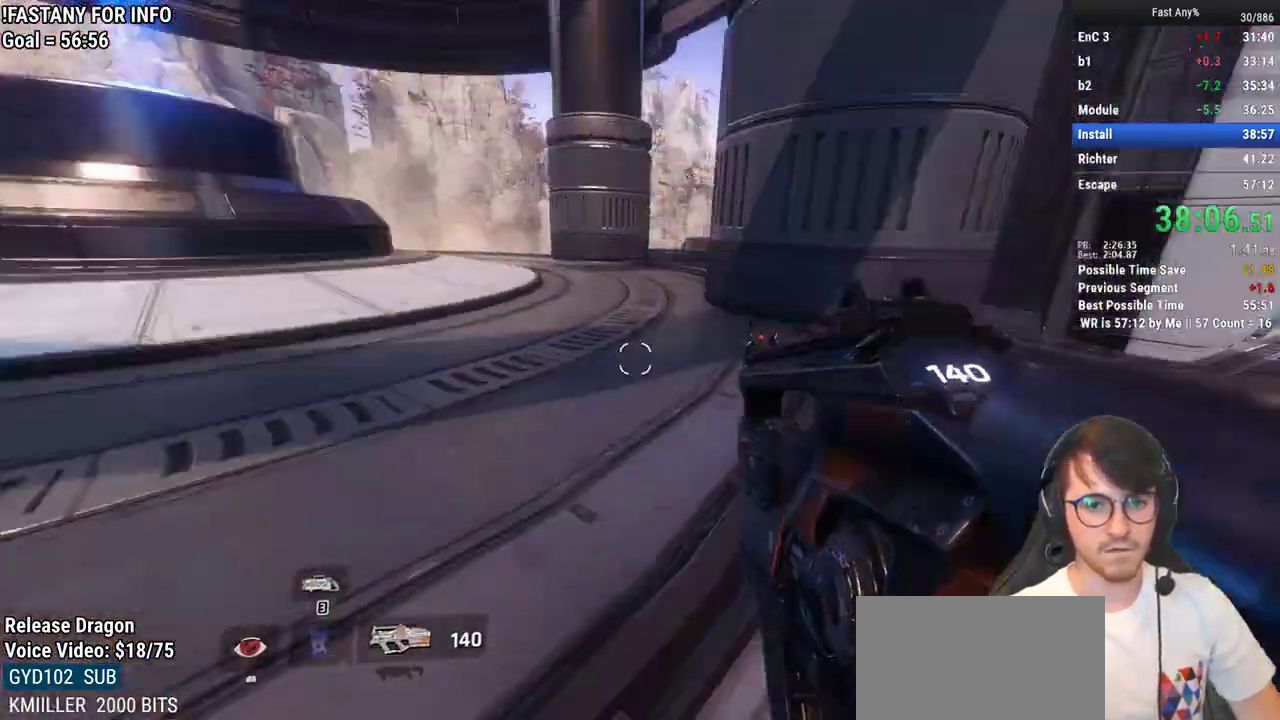
{"keys": [], "mouse": [], "events": [[167, "d", "down"], [300, "w", "up"], [400, "d", "up"]]}
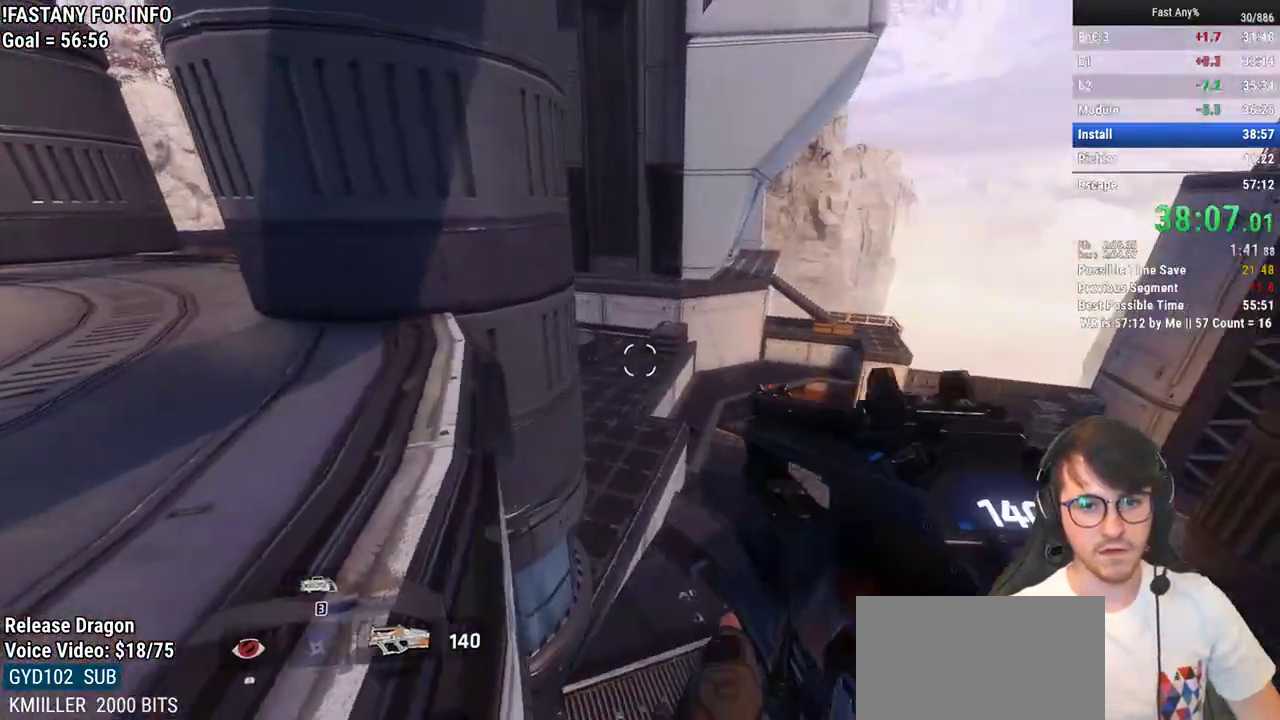
{"keys": ["space", "w"], "mouse": [], "events": [[50, "a", "down"], [317, "a", "up"], [367, "w", "down"], [467, "space", "down"]]}
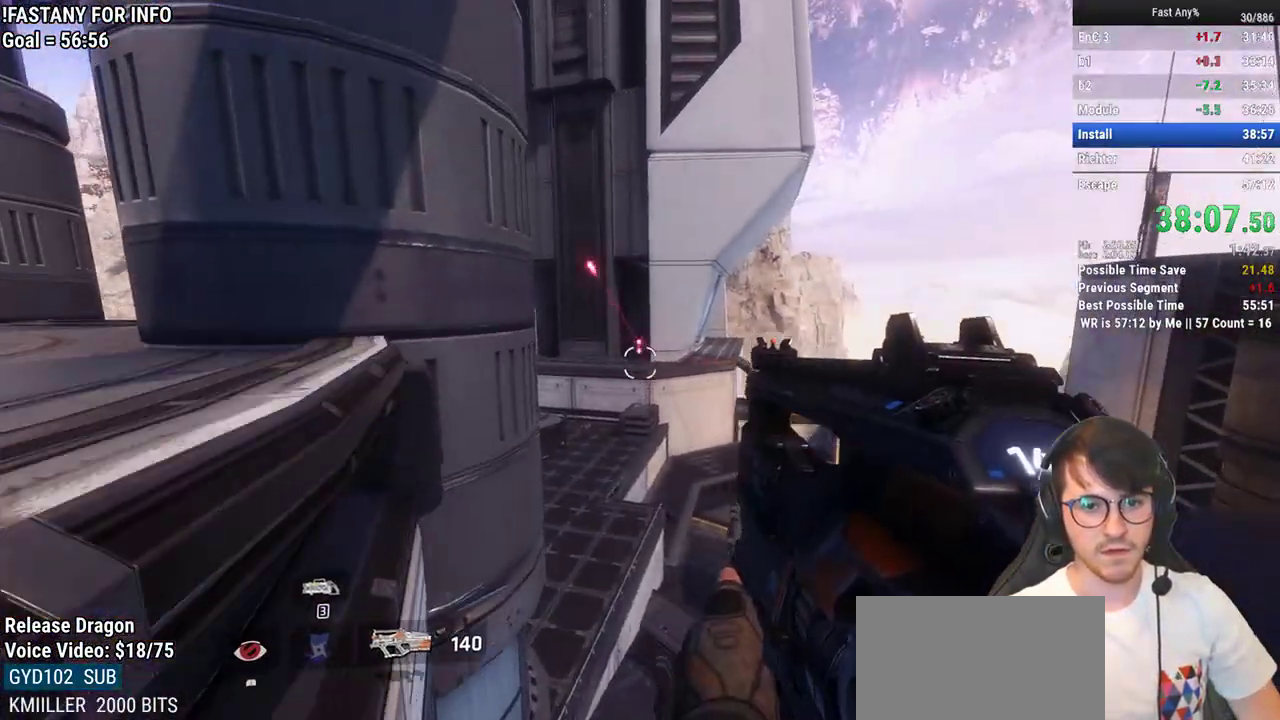
{"keys": ["a", "s"], "mouse": ["left"], "events": [[67, "a", "down"], [67, "space", "up"], [100, "w", "up"], [200, "mouse_left", "down"], [300, "s", "down"]]}
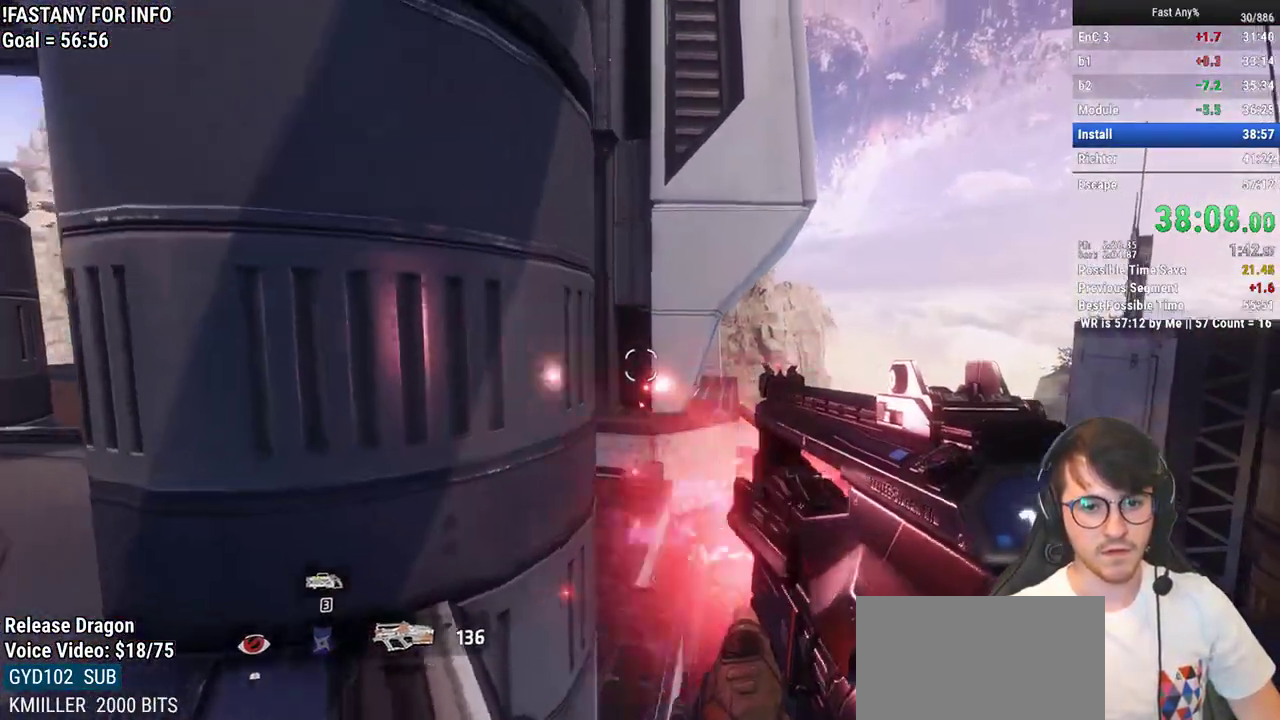
{"keys": ["d"], "mouse": [], "events": [[33, "a", "up"], [67, "d", "down"], [117, "mouse_left", "up"], [267, "s", "up"]]}
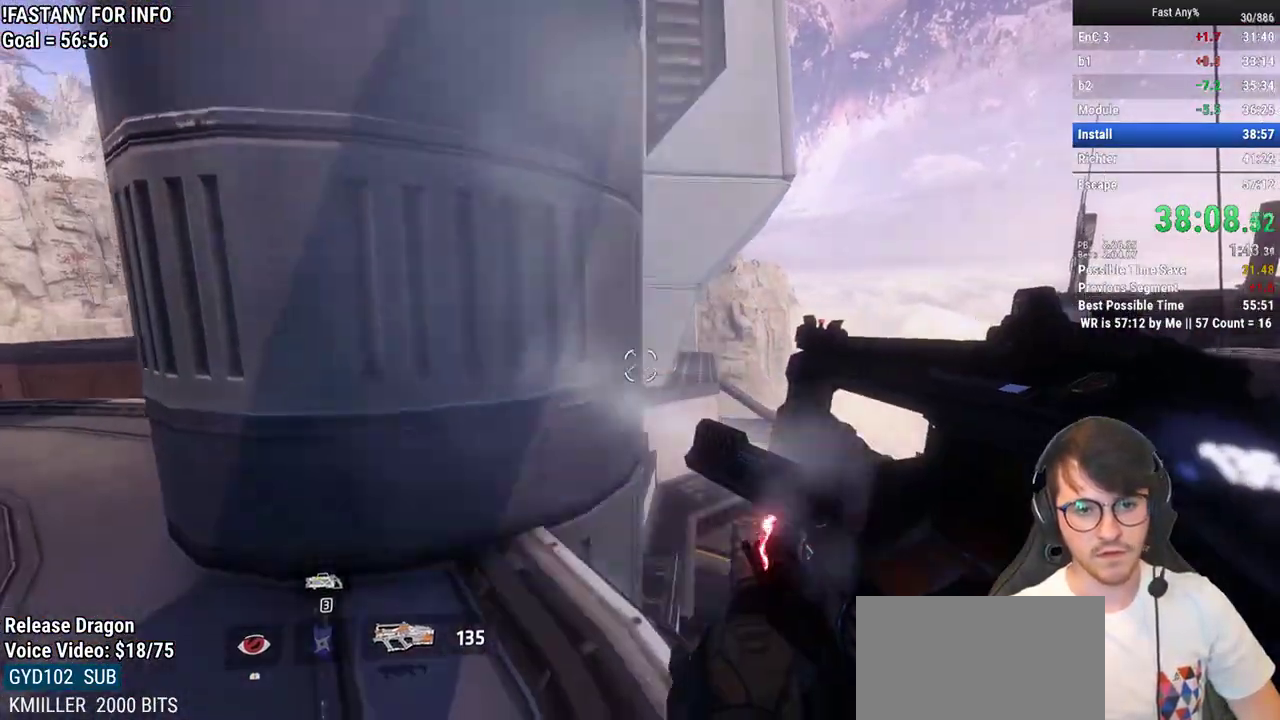
{"keys": [], "mouse": [], "events": [[233, "w", "down"], [417, "d", "up"], [467, "w", "up"]]}
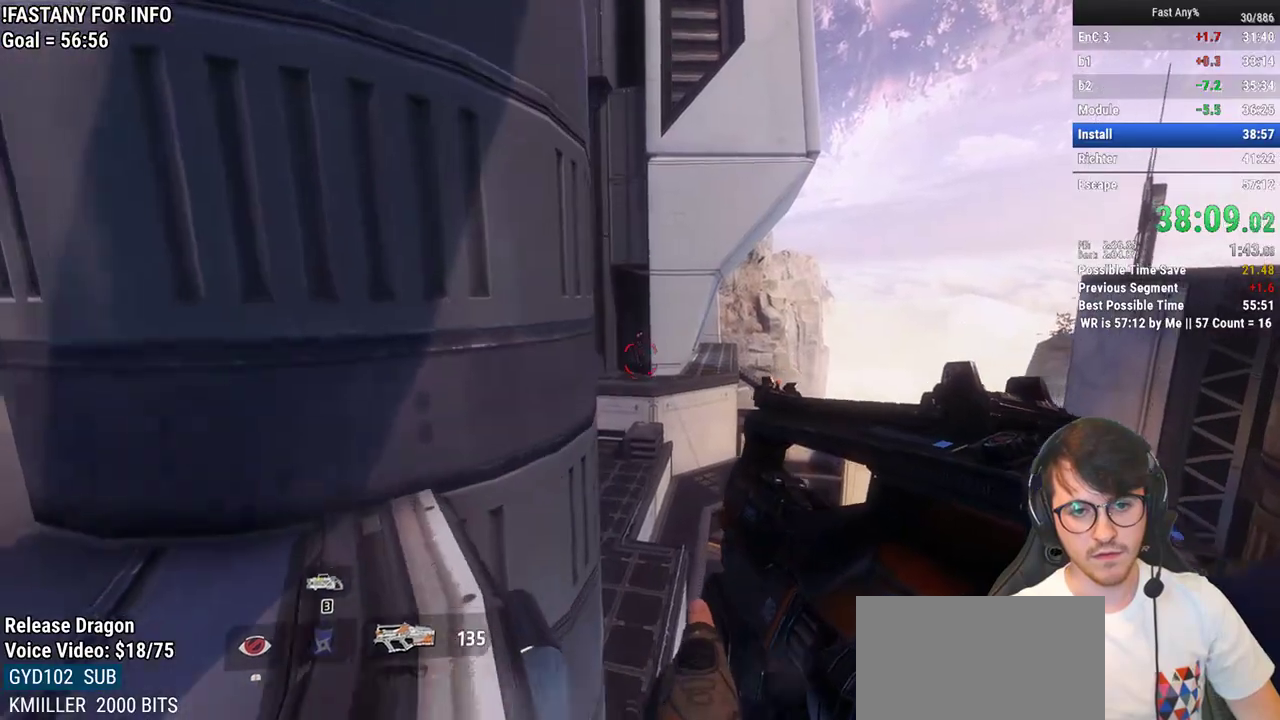
{"keys": [], "mouse": ["left"], "events": [[67, "mouse_left", "down"]]}
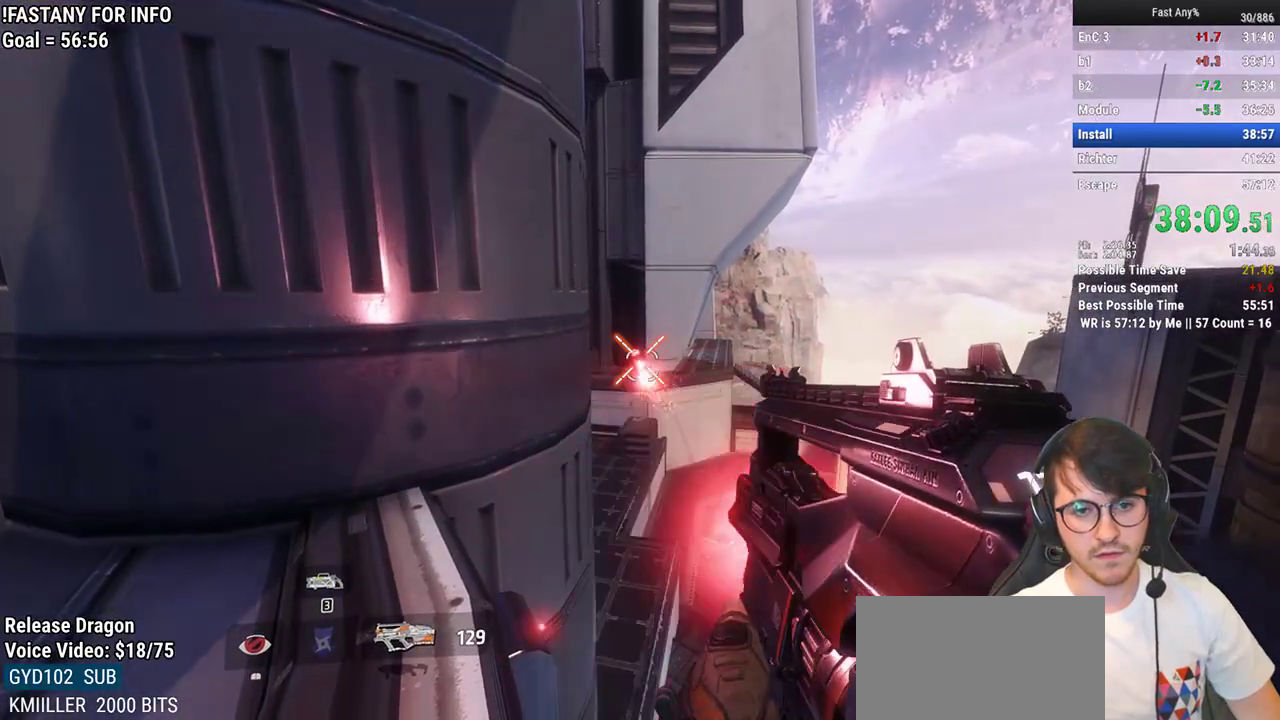
{"keys": [], "mouse": [], "events": [[500, "mouse_left", "up"]]}
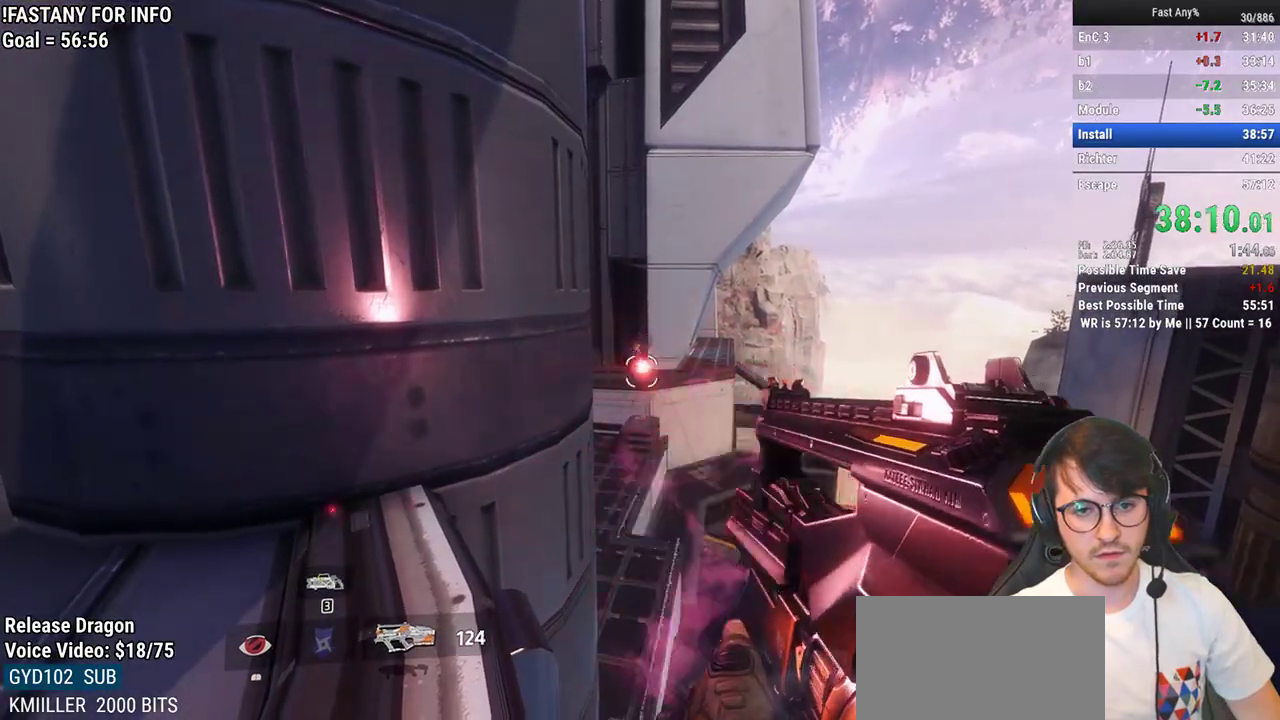
{"keys": ["d"], "mouse": [], "events": [[417, "d", "down"]]}
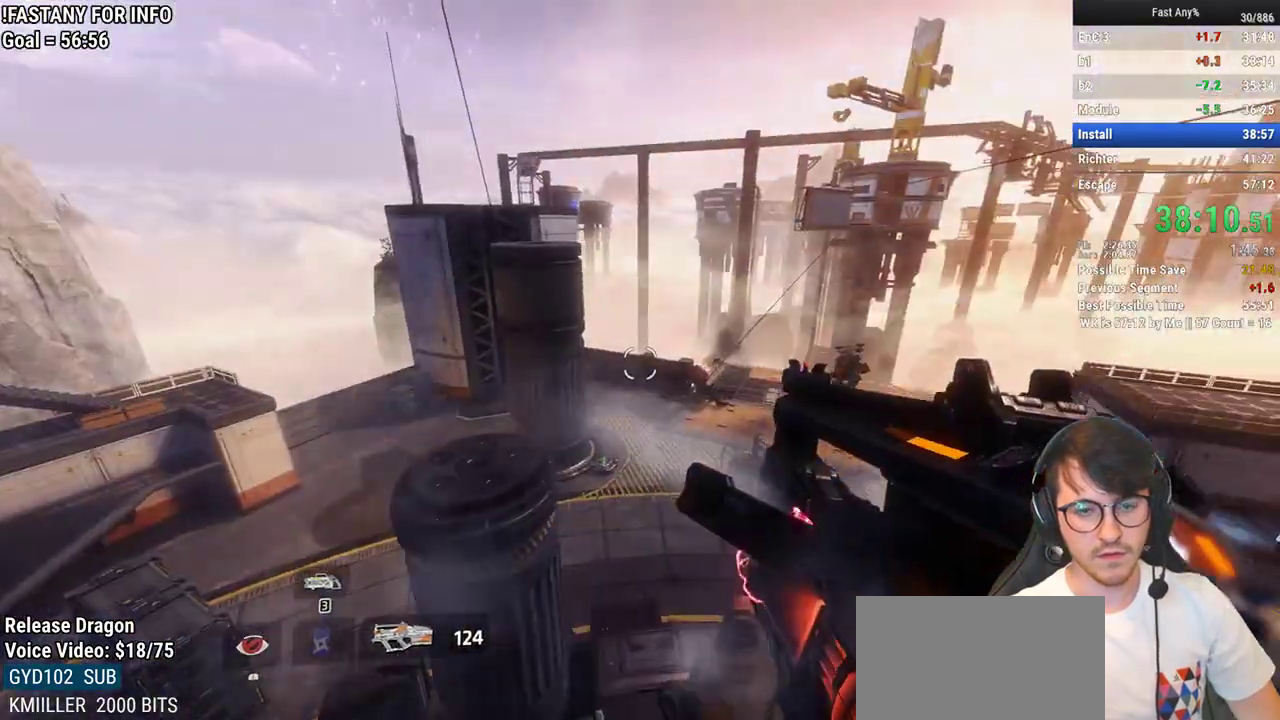
{"keys": [], "mouse": [], "events": [[200, "w", "down"], [433, "d", "up"], [483, "w", "up"]]}